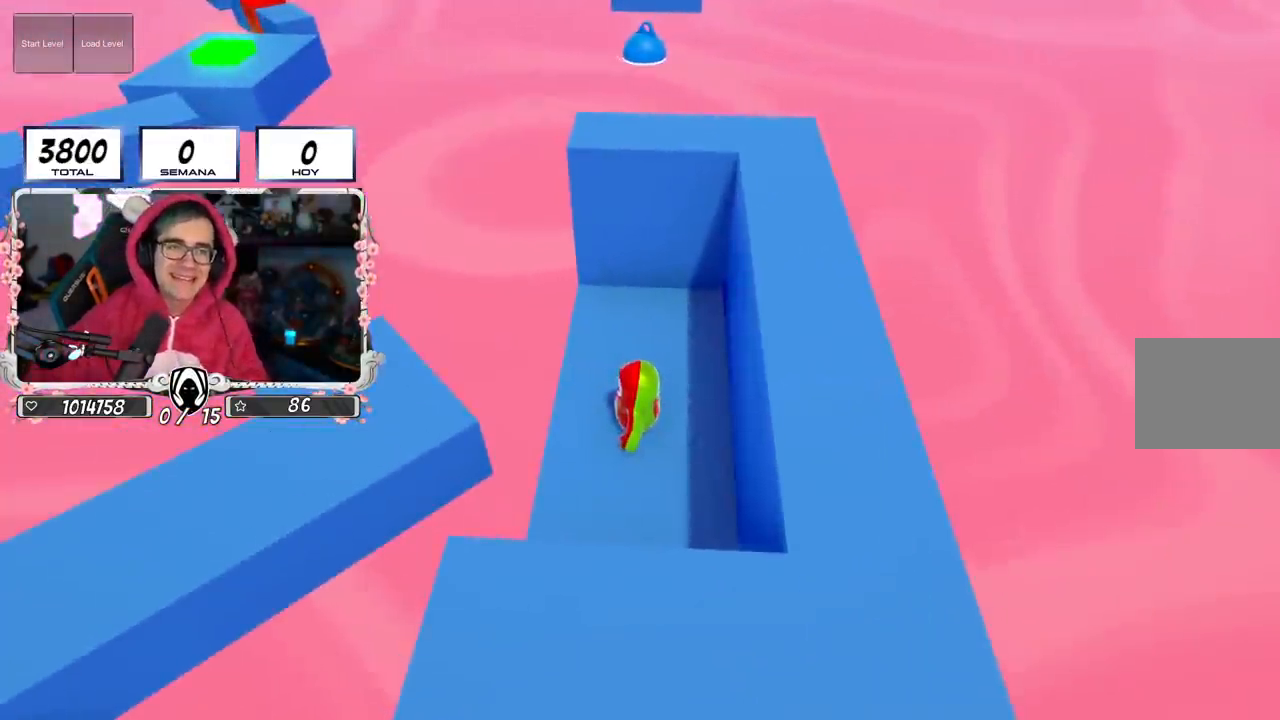
Gameplay with a controller (PlayStation layout); each line is a JSON object with the inputs held at the frame after it. "events" lists button and stick changes between this image and that frame as [ms after this image, input, new state], when the widget could be followed in between.
{"buttons": [], "left_stick": "center", "right_stick": "up", "events": [[217, "right_stick", "up"]]}
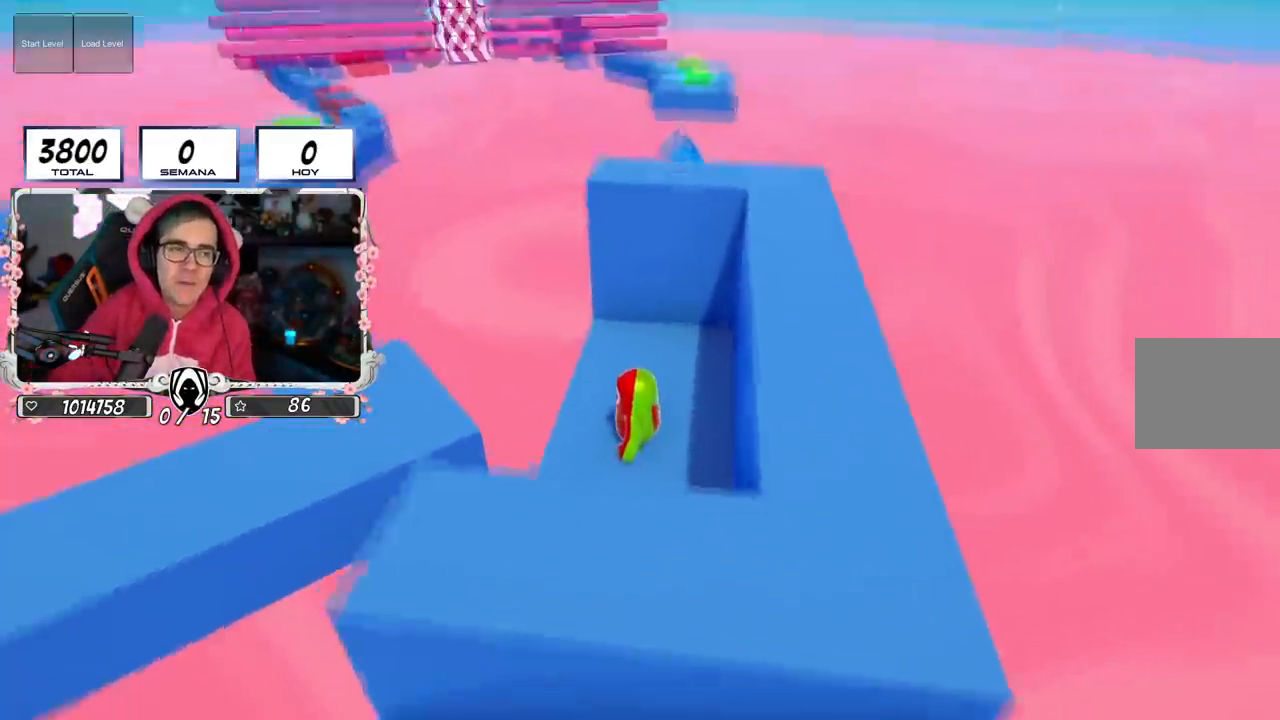
{"buttons": [], "left_stick": "center", "right_stick": "center", "events": [[17, "right_stick", "center"], [217, "right_stick", "up-left"], [267, "right_stick", "left"], [417, "right_stick", "center"]]}
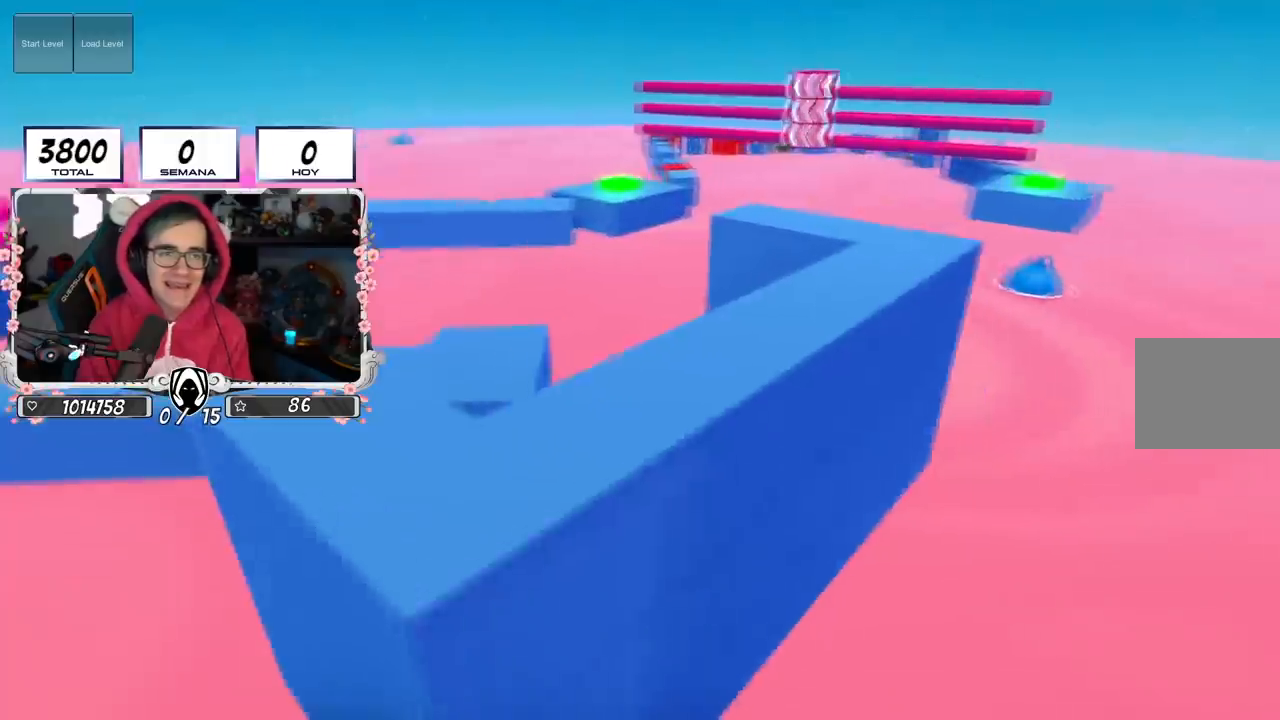
{"buttons": [], "left_stick": "center", "right_stick": "center", "events": []}
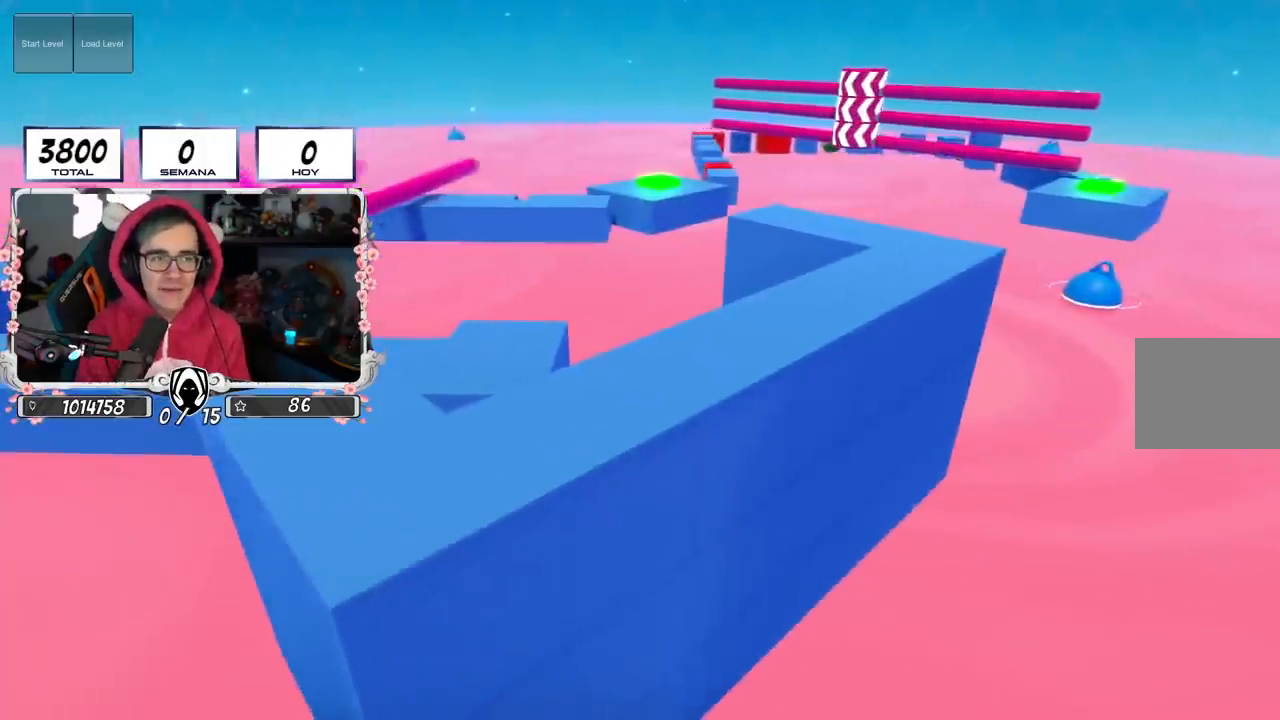
{"buttons": [], "left_stick": "center", "right_stick": "center", "events": [[17, "right_stick", "down"], [134, "right_stick", "center"]]}
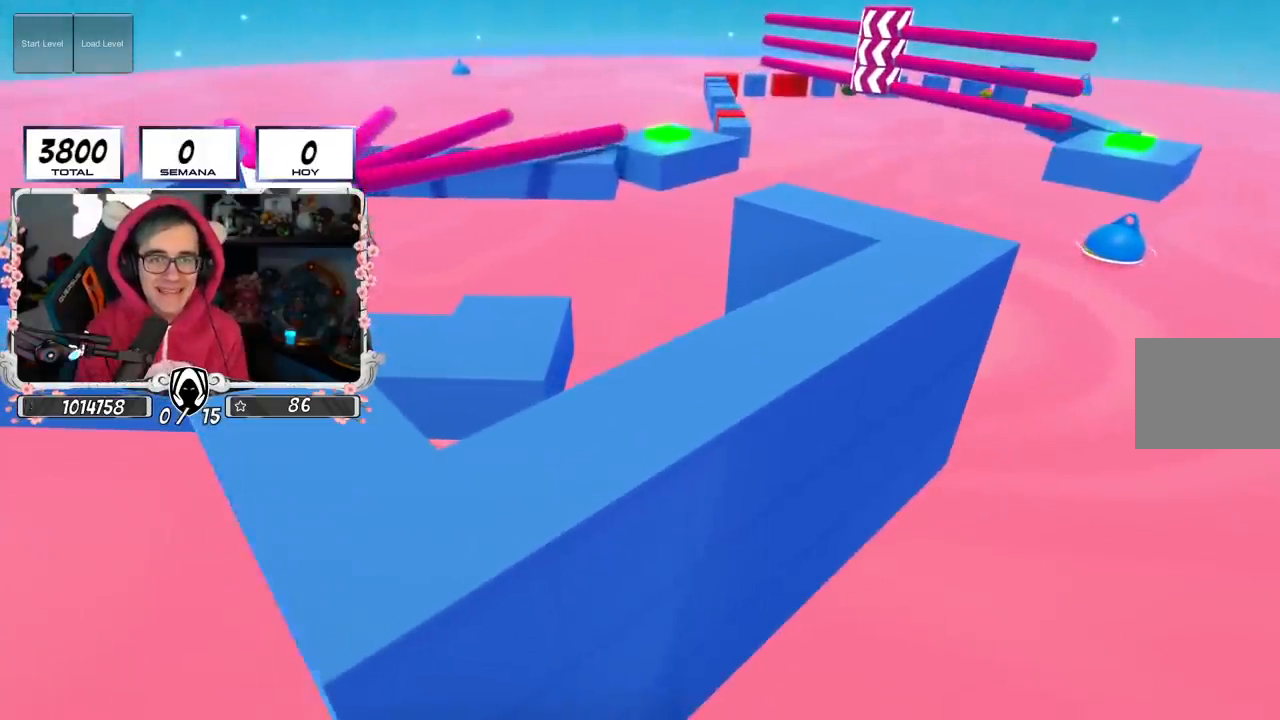
{"buttons": [], "left_stick": "center", "right_stick": "right", "events": [[483, "right_stick", "right"]]}
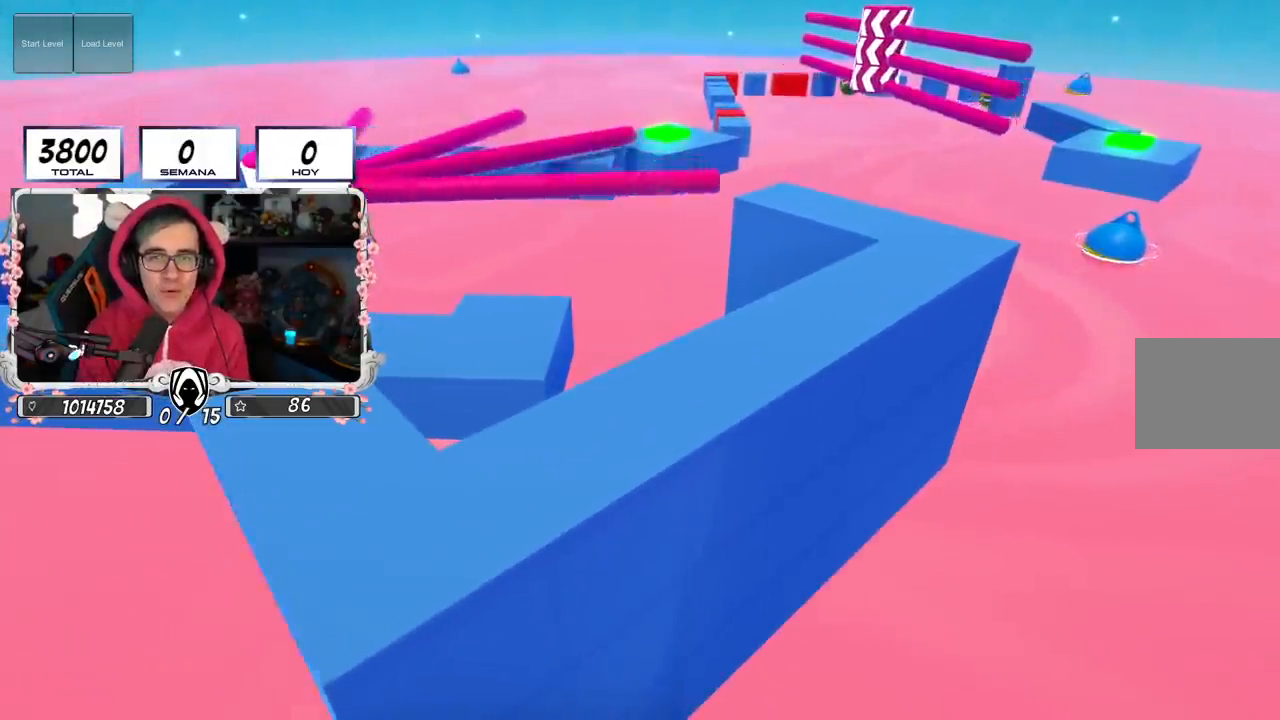
{"buttons": [], "left_stick": "center", "right_stick": "center", "events": [[334, "right_stick", "center"]]}
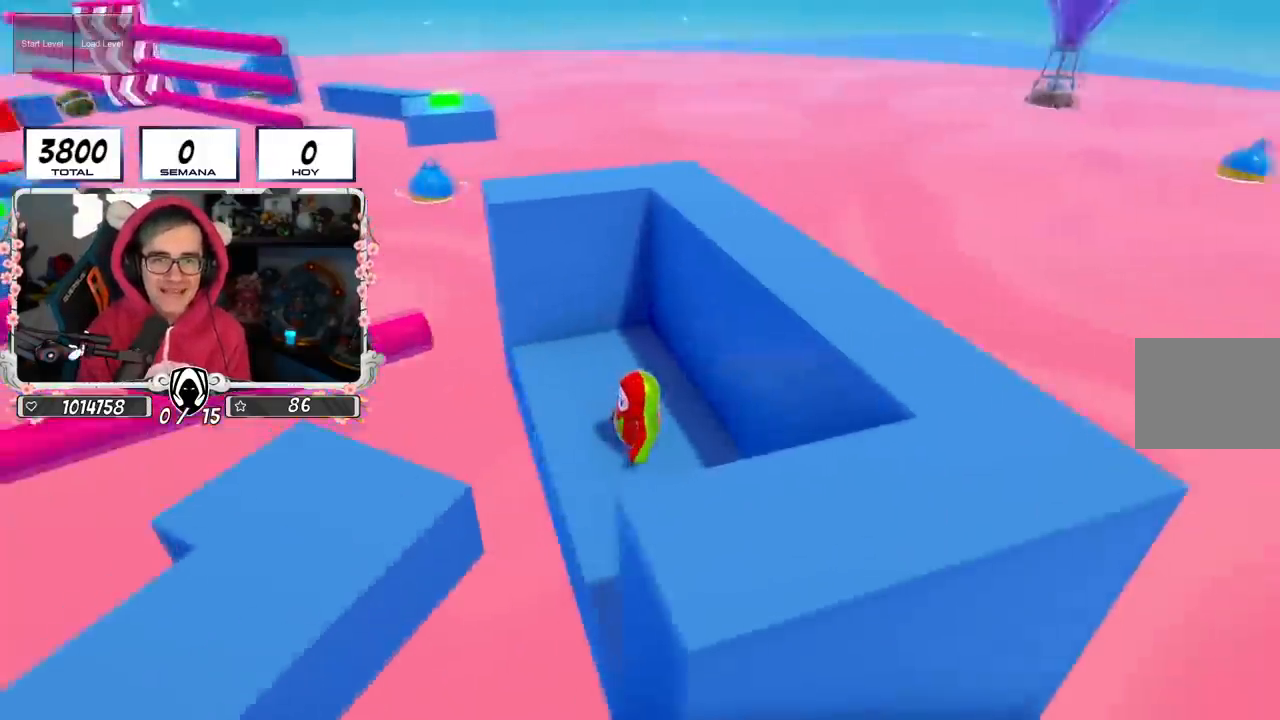
{"buttons": [], "left_stick": "center", "right_stick": "right", "events": [[116, "right_stick", "right"]]}
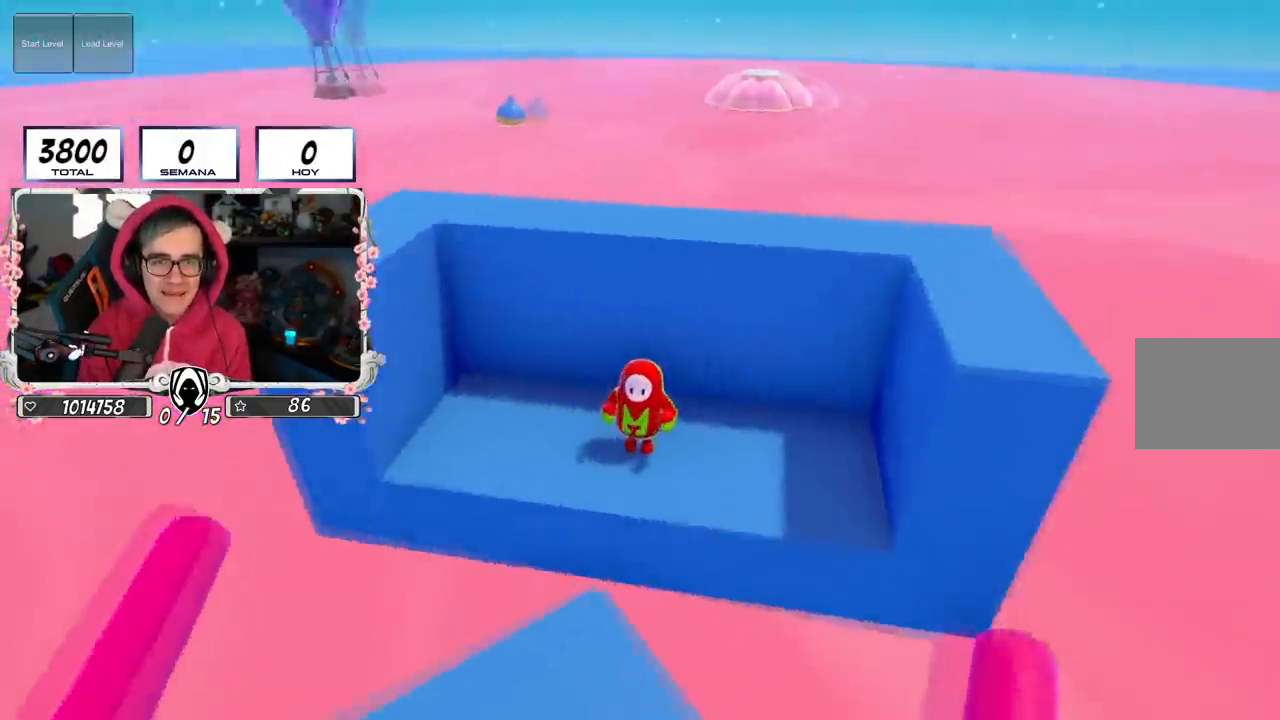
{"buttons": [], "left_stick": "center", "right_stick": "right", "events": []}
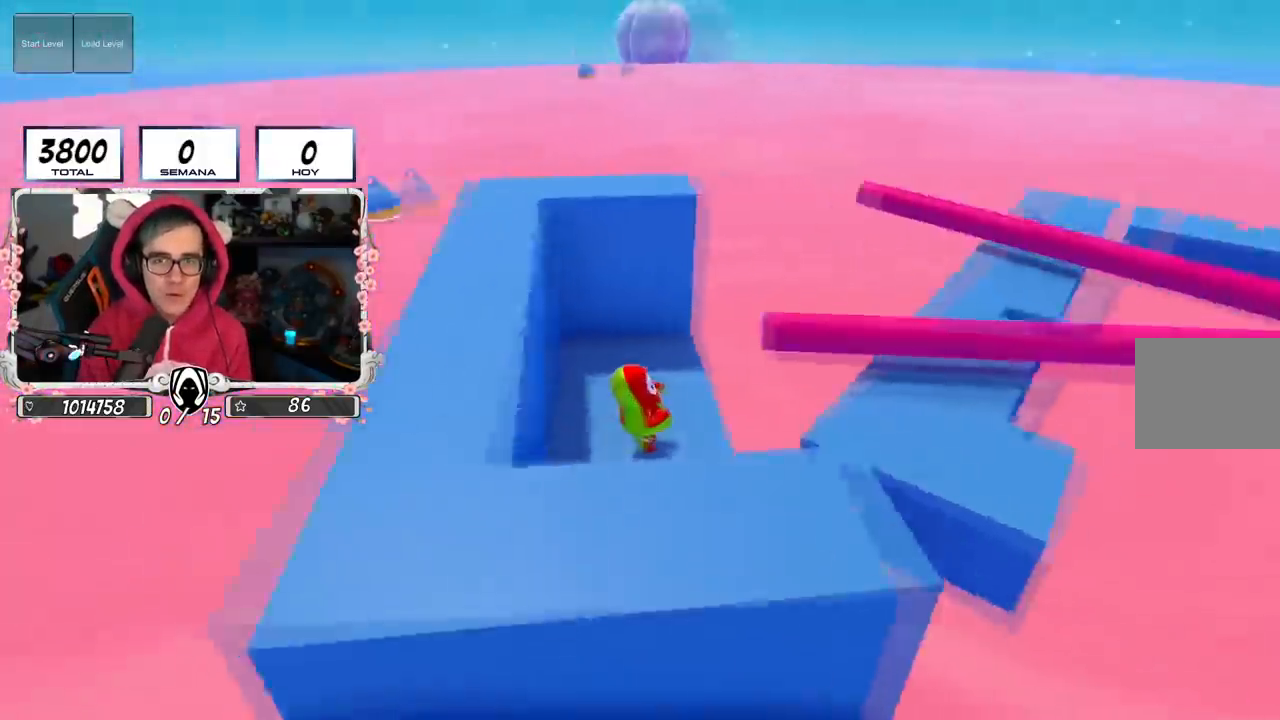
{"buttons": [], "left_stick": "center", "right_stick": "down-right", "events": [[483, "right_stick", "down-right"]]}
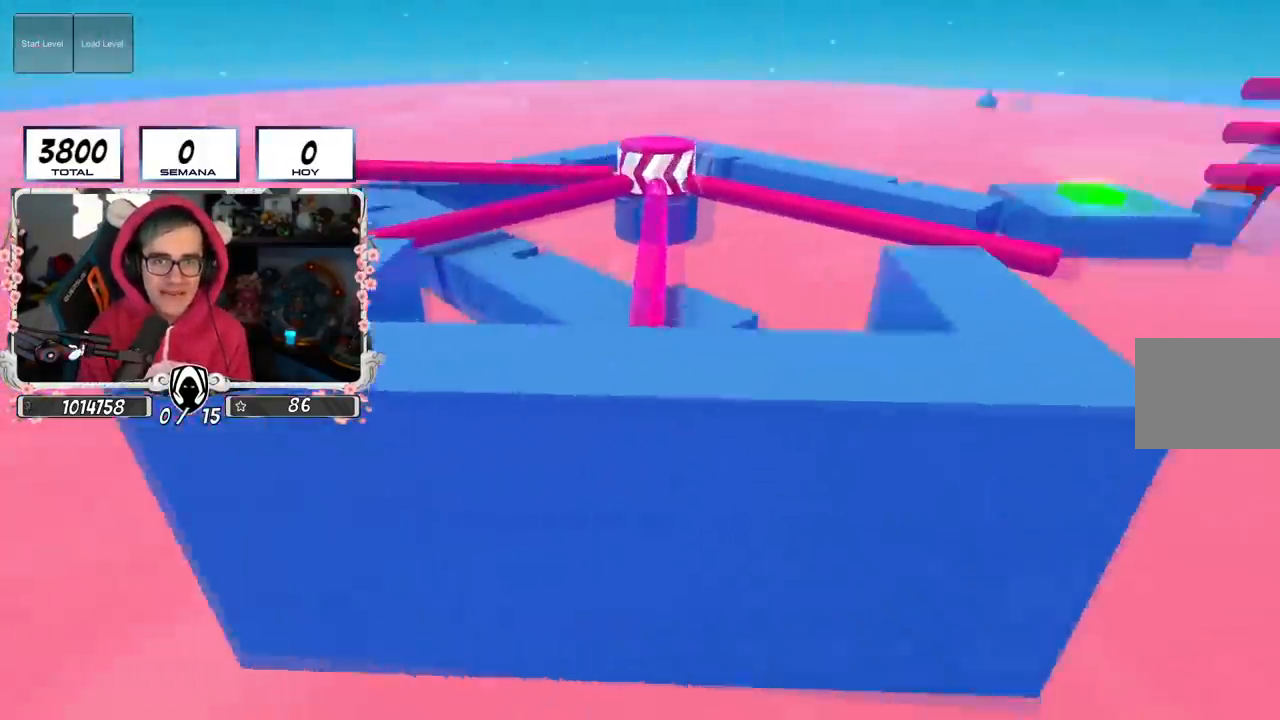
{"buttons": [], "left_stick": "center", "right_stick": "center", "events": [[134, "right_stick", "center"]]}
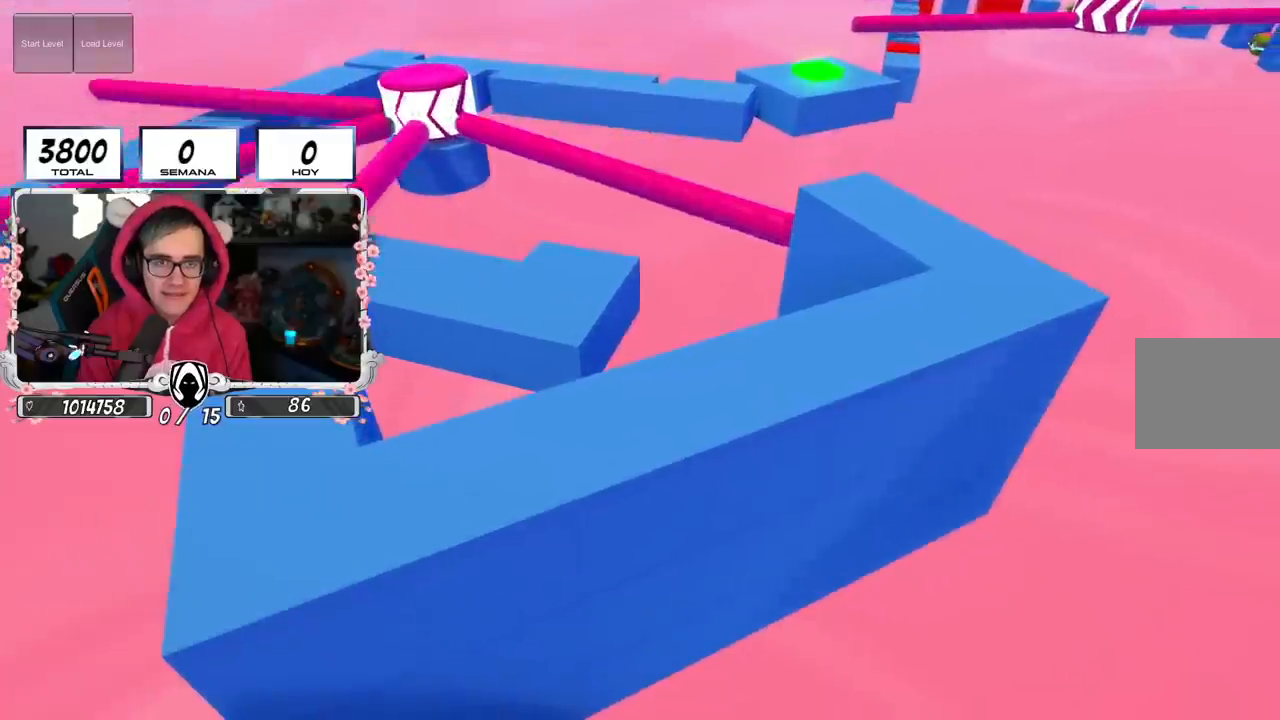
{"buttons": [], "left_stick": "left", "right_stick": "center", "events": [[267, "right_stick", "down"], [383, "left_stick", "left"], [450, "right_stick", "center"]]}
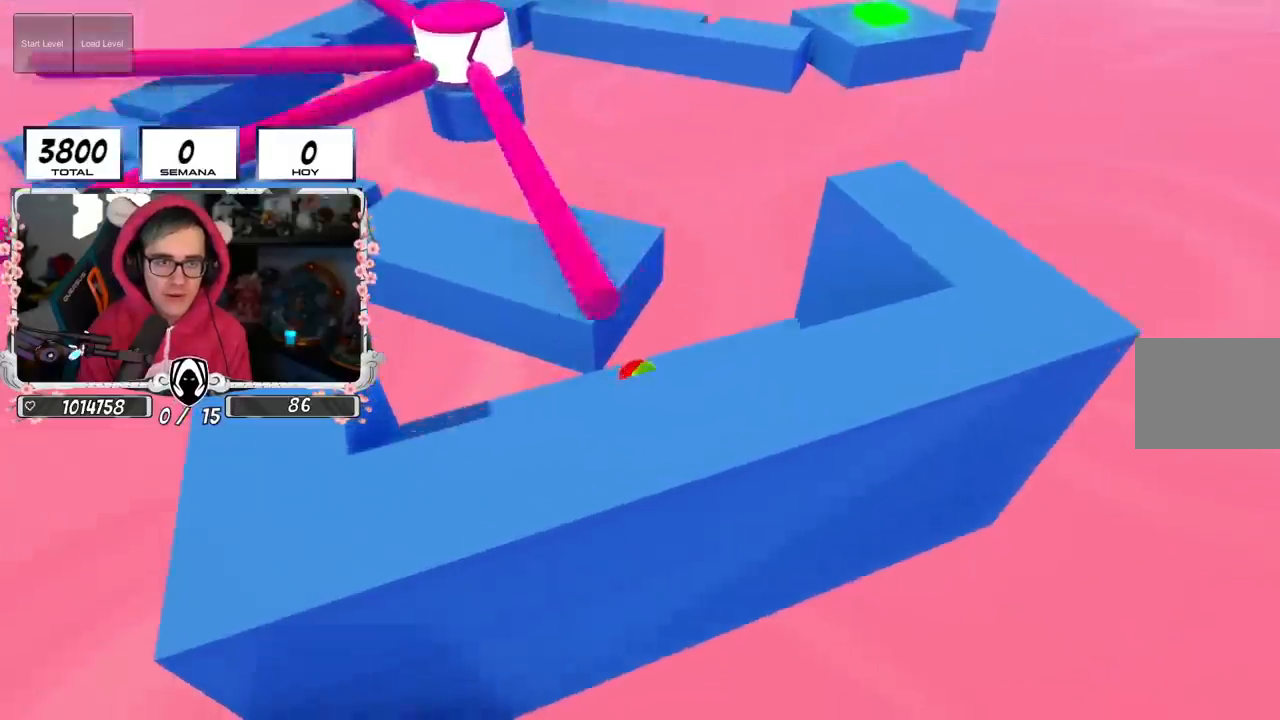
{"buttons": [], "left_stick": "up-left", "right_stick": "center", "events": [[67, "left_stick", "up"], [284, "CROSS", "down"], [467, "left_stick", "up-left"], [484, "CROSS", "up"]]}
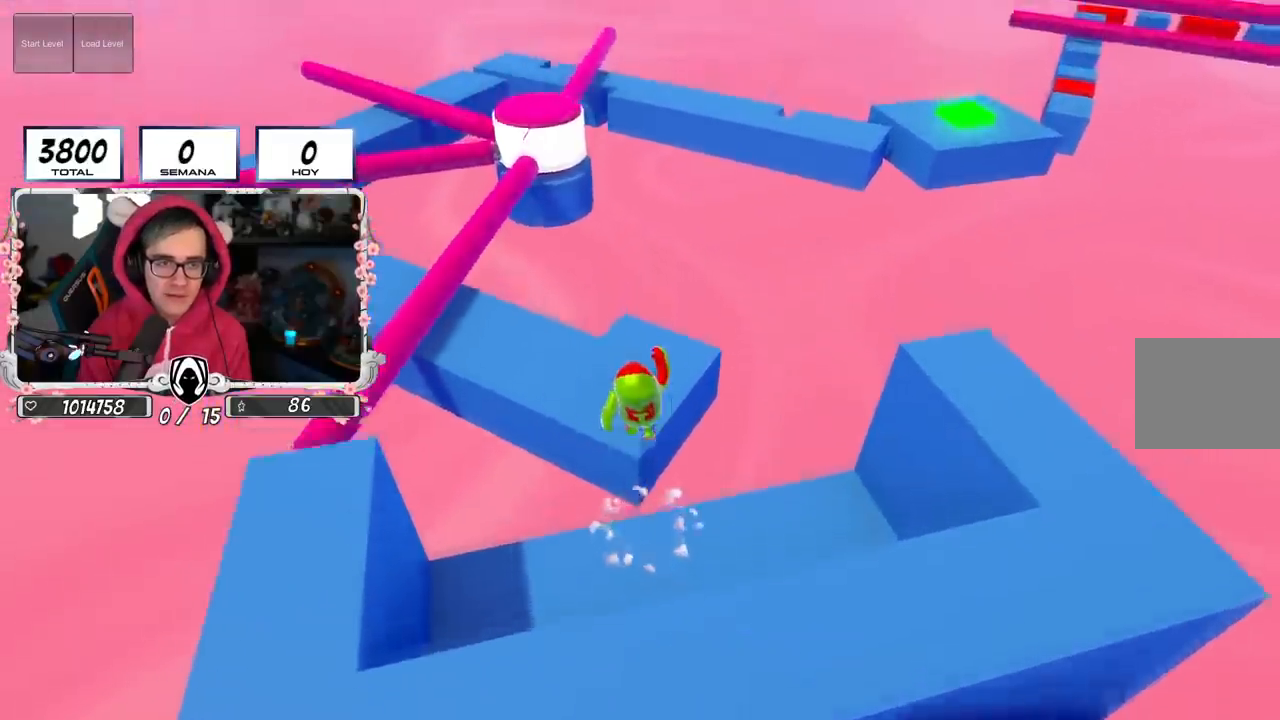
{"buttons": [], "left_stick": "up-left", "right_stick": "center", "events": [[83, "right_stick", "left"], [183, "right_stick", "center"]]}
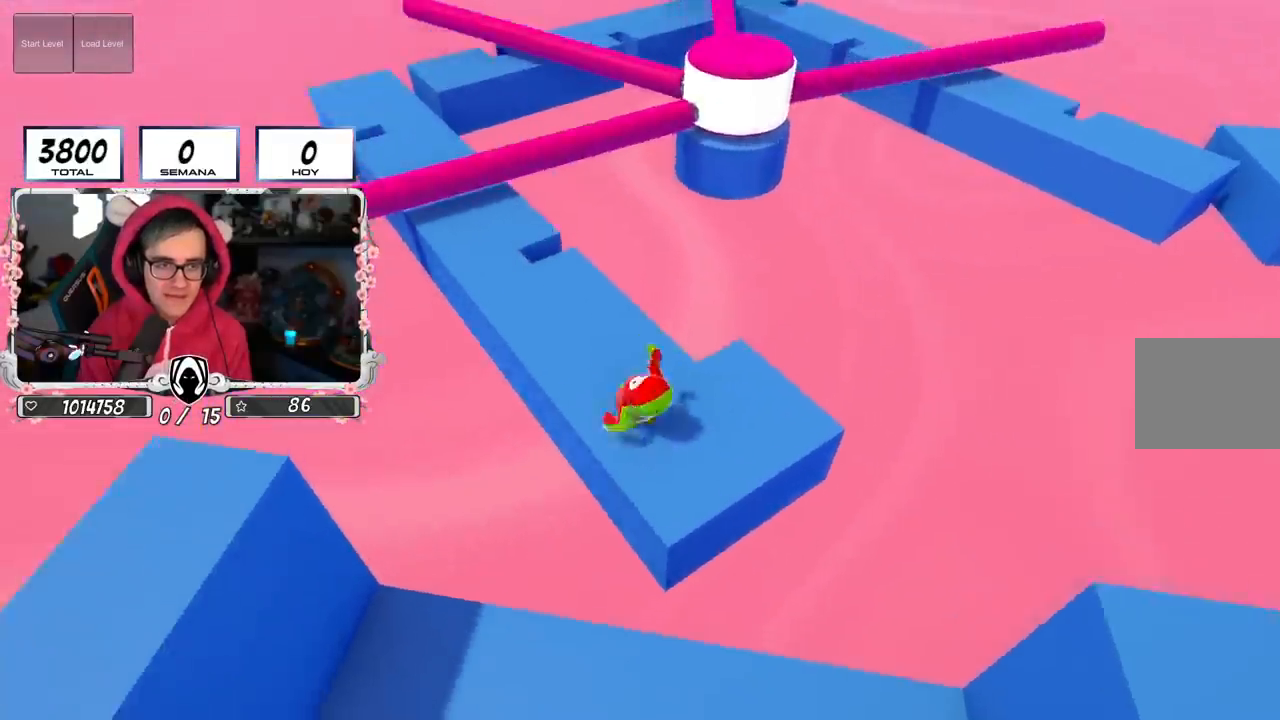
{"buttons": [], "left_stick": "up-left", "right_stick": "center", "events": [[33, "right_stick", "down-right"], [217, "right_stick", "center"]]}
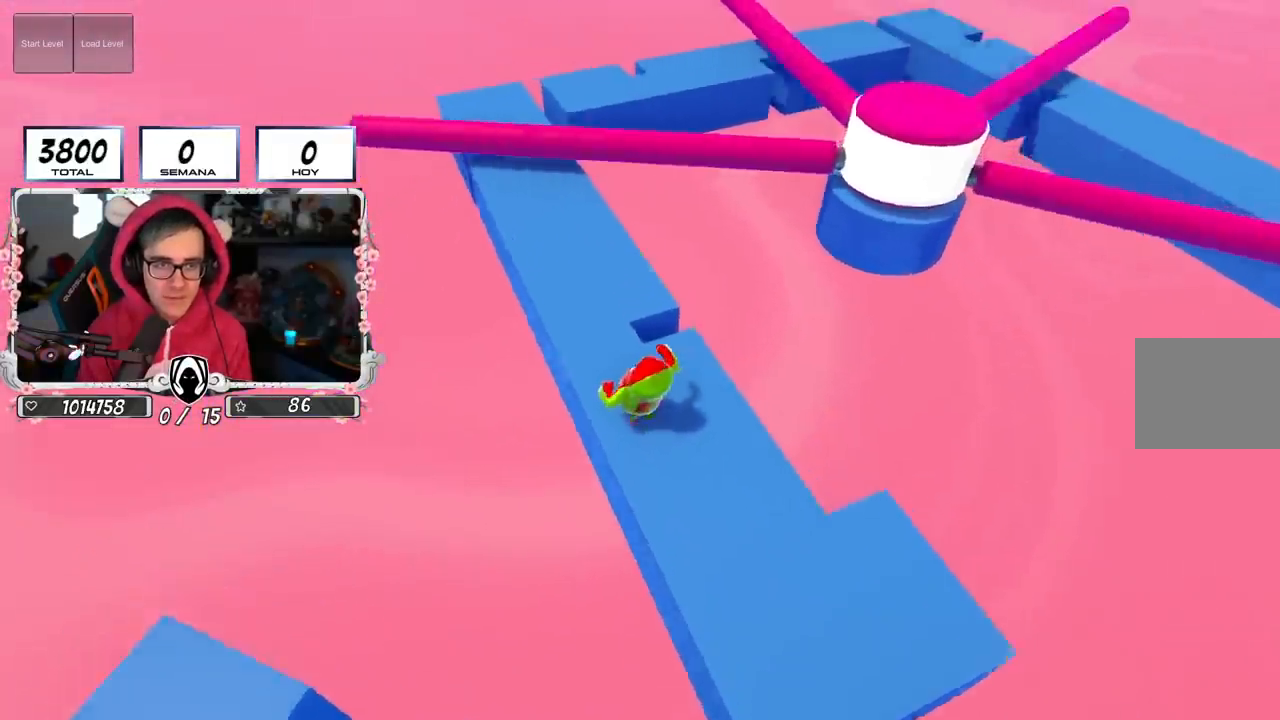
{"buttons": [], "left_stick": "up-left", "right_stick": "right", "events": [[317, "right_stick", "right"]]}
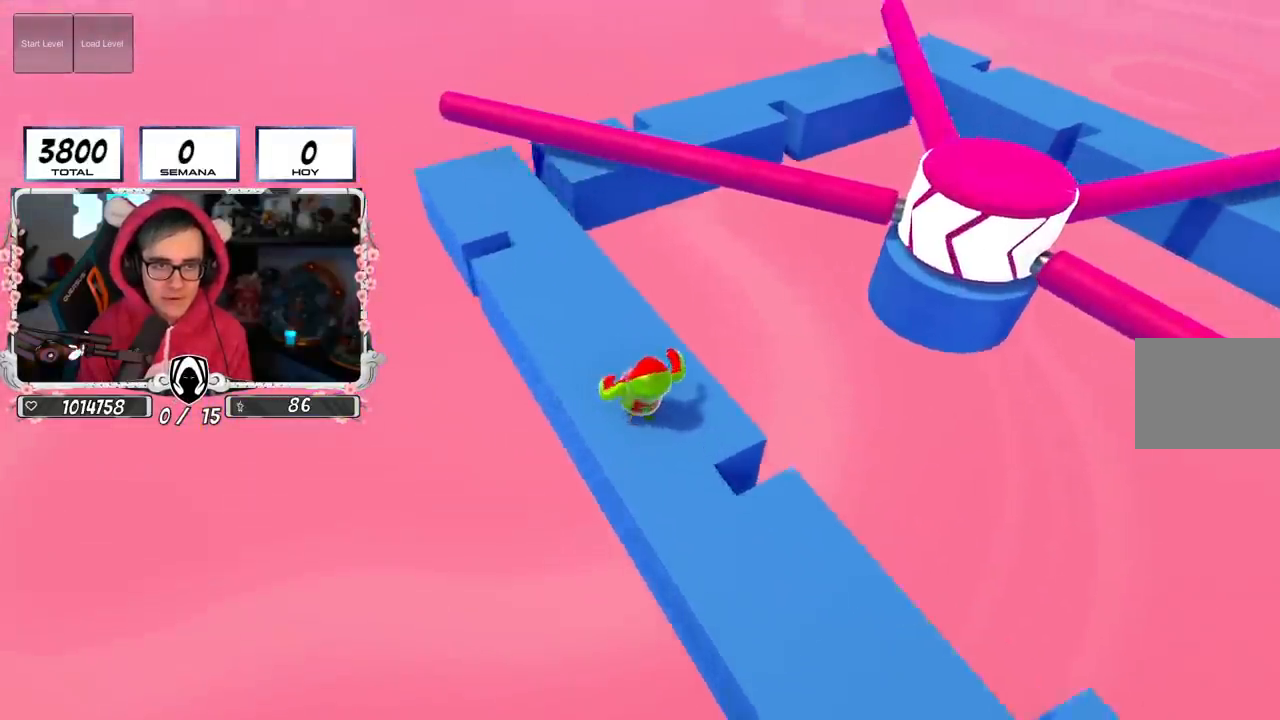
{"buttons": [], "left_stick": "up", "right_stick": "center", "events": [[367, "left_stick", "up"], [484, "right_stick", "center"]]}
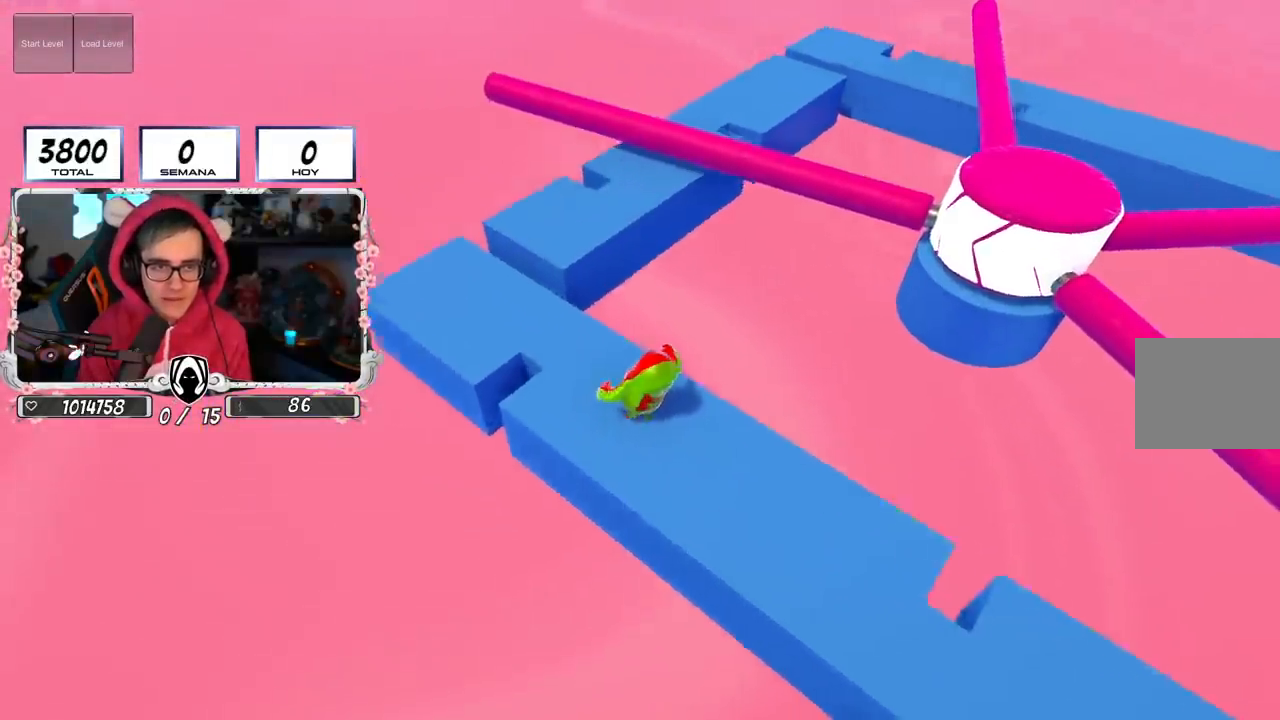
{"buttons": [], "left_stick": "up", "right_stick": "center", "events": [[200, "CROSS", "down"], [333, "CROSS", "up"]]}
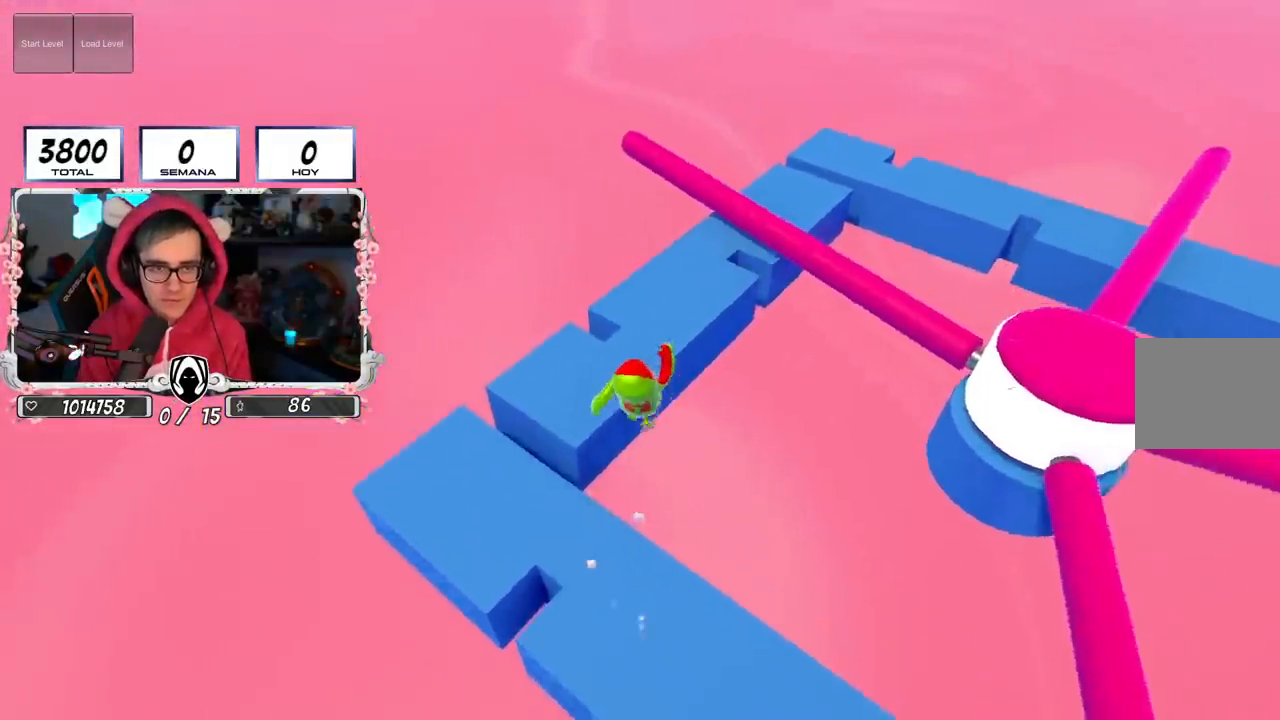
{"buttons": [], "left_stick": "up", "right_stick": "right", "events": [[84, "right_stick", "right"]]}
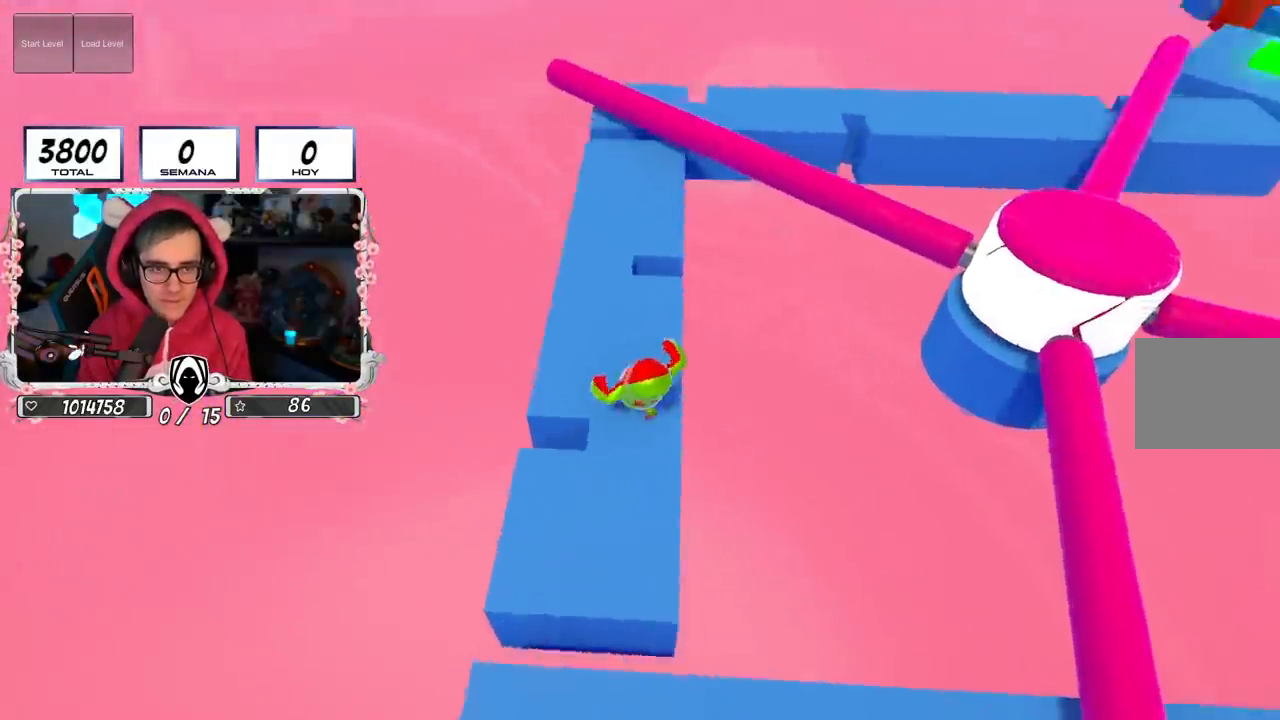
{"buttons": [], "left_stick": "up", "right_stick": "center", "events": [[150, "right_stick", "center"], [267, "CROSS", "down"], [384, "CROSS", "up"]]}
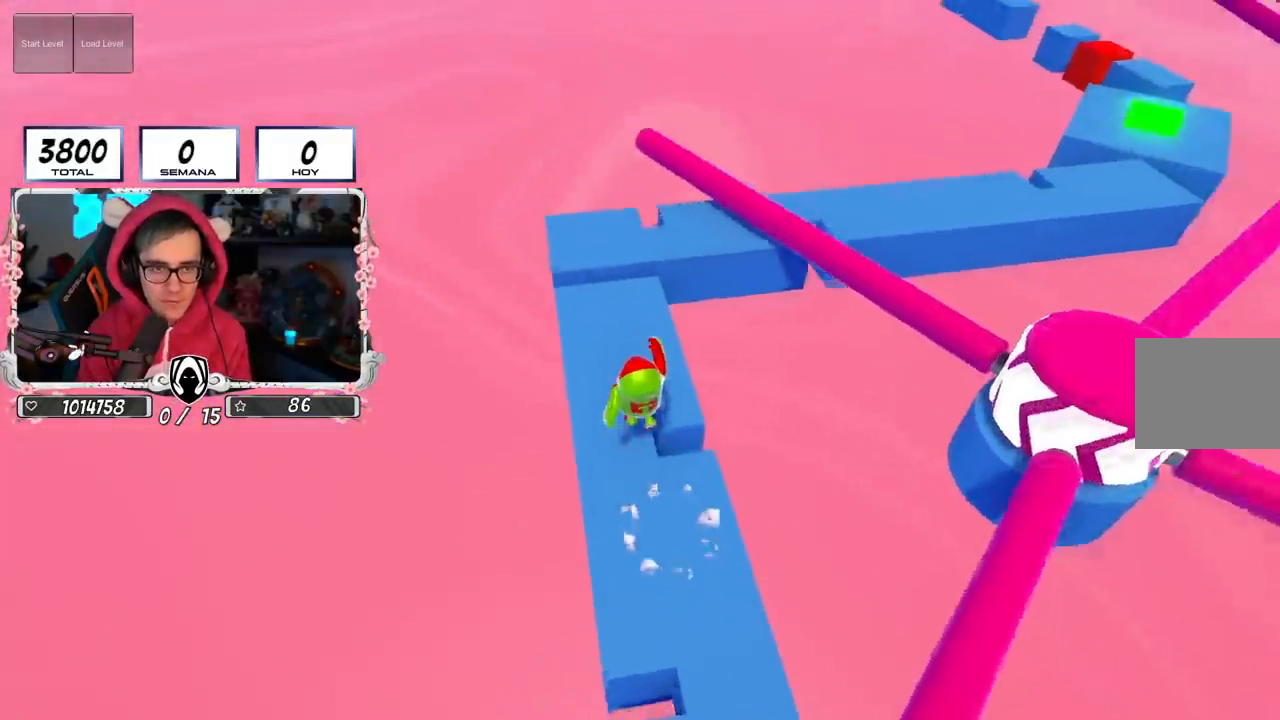
{"buttons": [], "left_stick": "up", "right_stick": "down-right", "events": [[50, "right_stick", "down-right"]]}
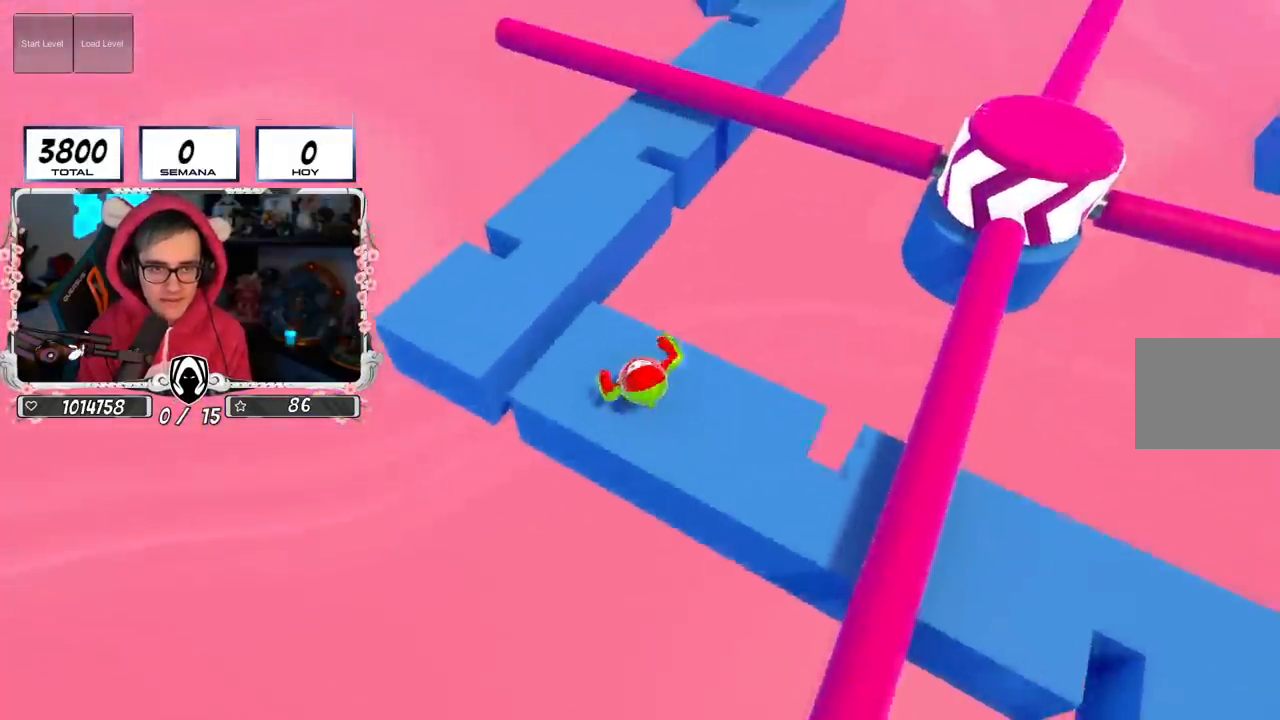
{"buttons": [], "left_stick": "right", "right_stick": "center", "events": [[50, "left_stick", "right"], [100, "right_stick", "center"], [183, "CROSS", "down"], [284, "left_stick", "left"], [367, "CROSS", "up"], [384, "left_stick", "right"]]}
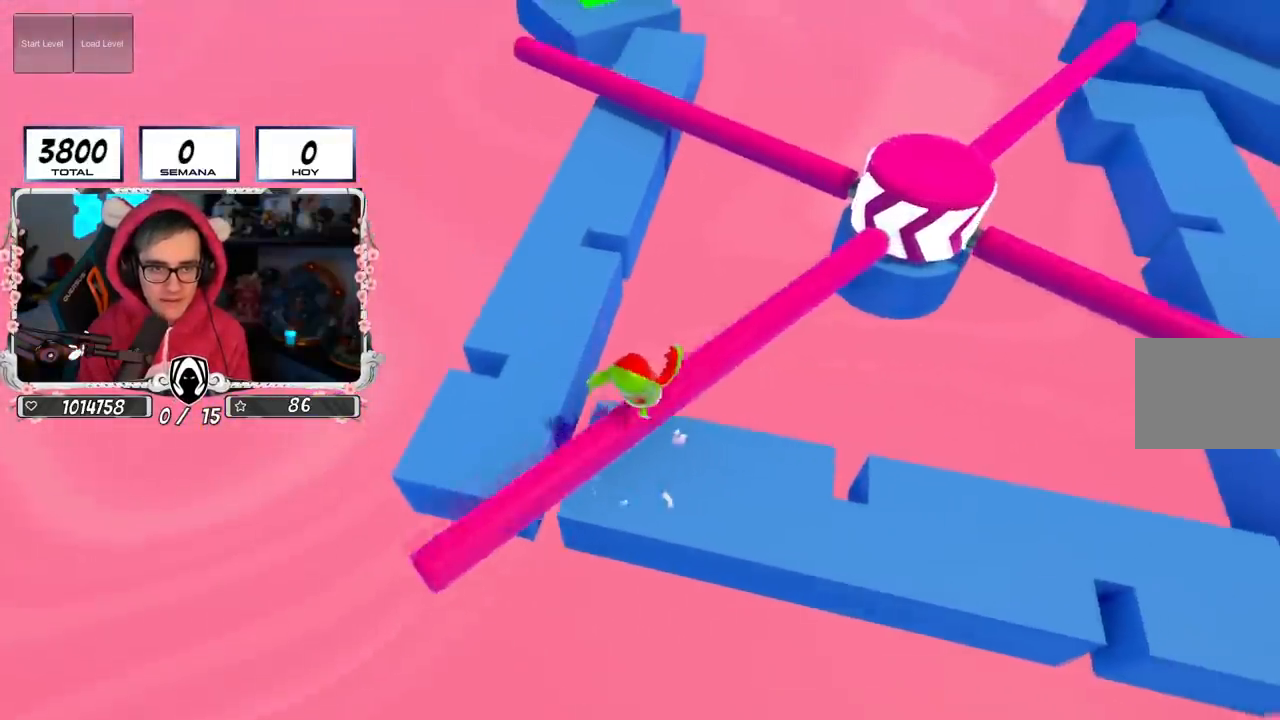
{"buttons": [], "left_stick": "up-left", "right_stick": "center", "events": [[34, "left_stick", "left"], [151, "left_stick", "up-left"], [184, "right_stick", "down"], [301, "right_stick", "center"]]}
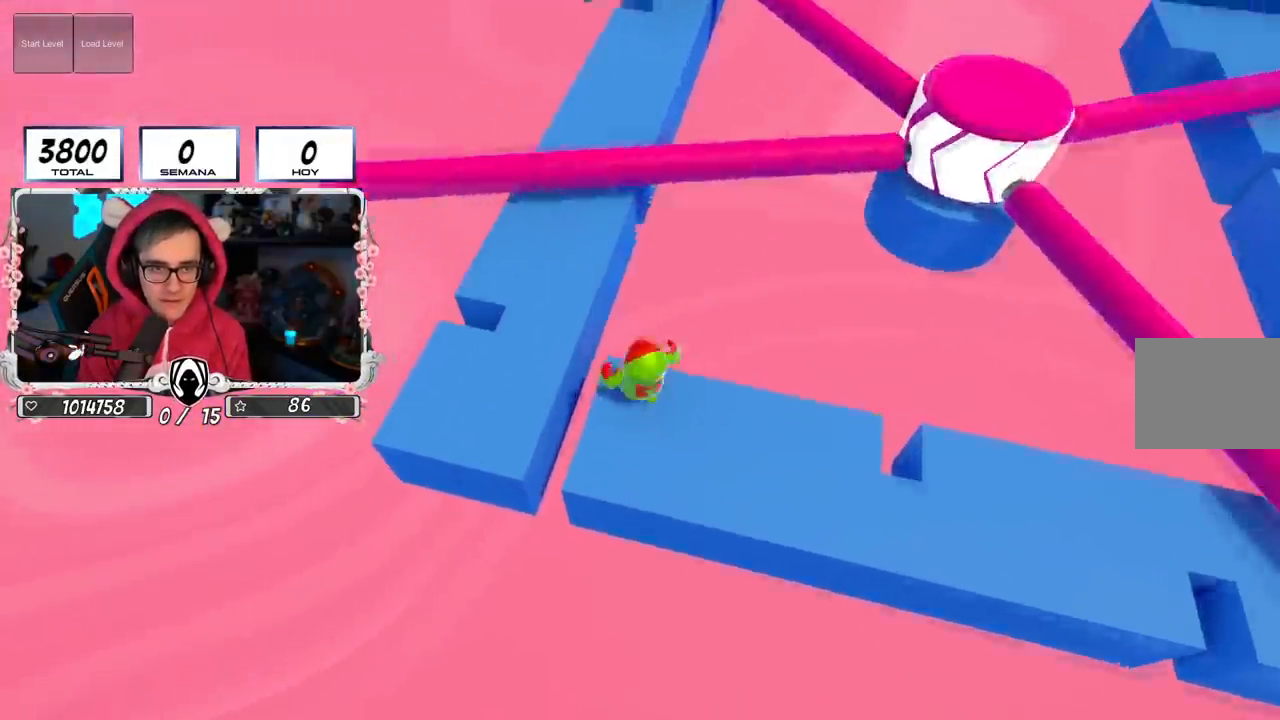
{"buttons": [], "left_stick": "up", "right_stick": "down-right", "events": [[17, "CROSS", "down"], [167, "CROSS", "up"], [200, "left_stick", "up"], [350, "right_stick", "down-right"]]}
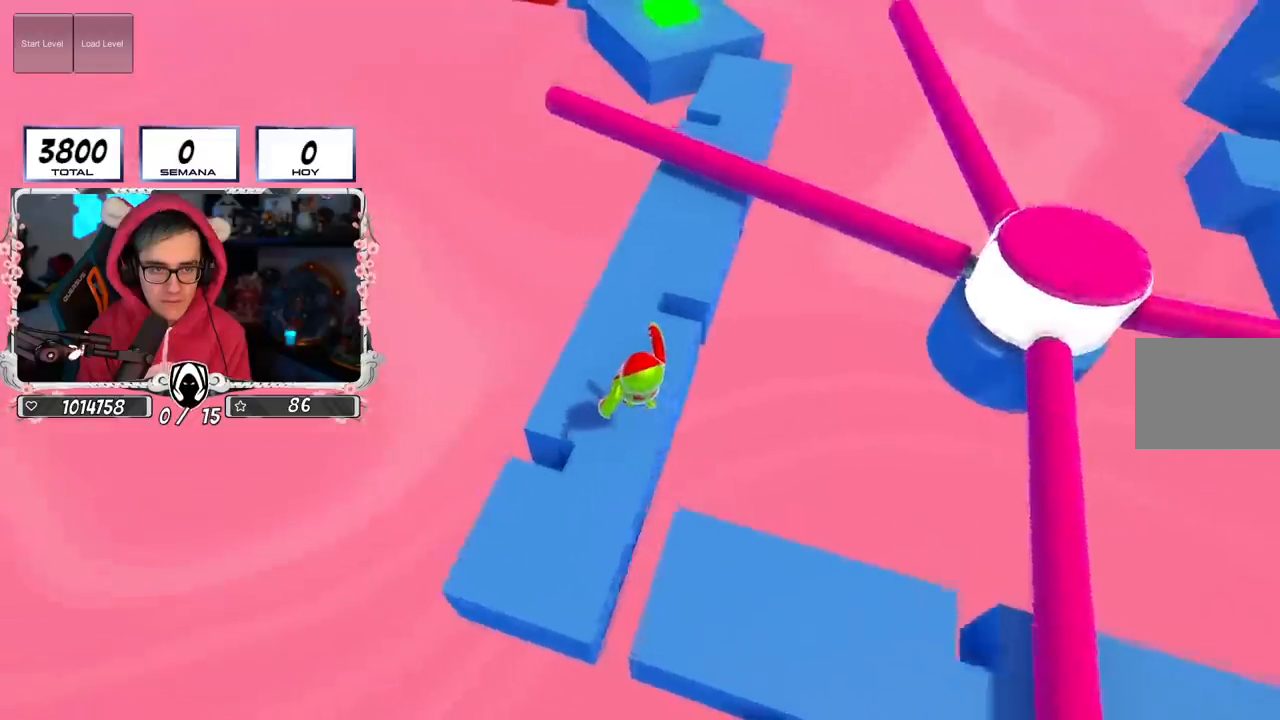
{"buttons": [], "left_stick": "up", "right_stick": "down-right", "events": []}
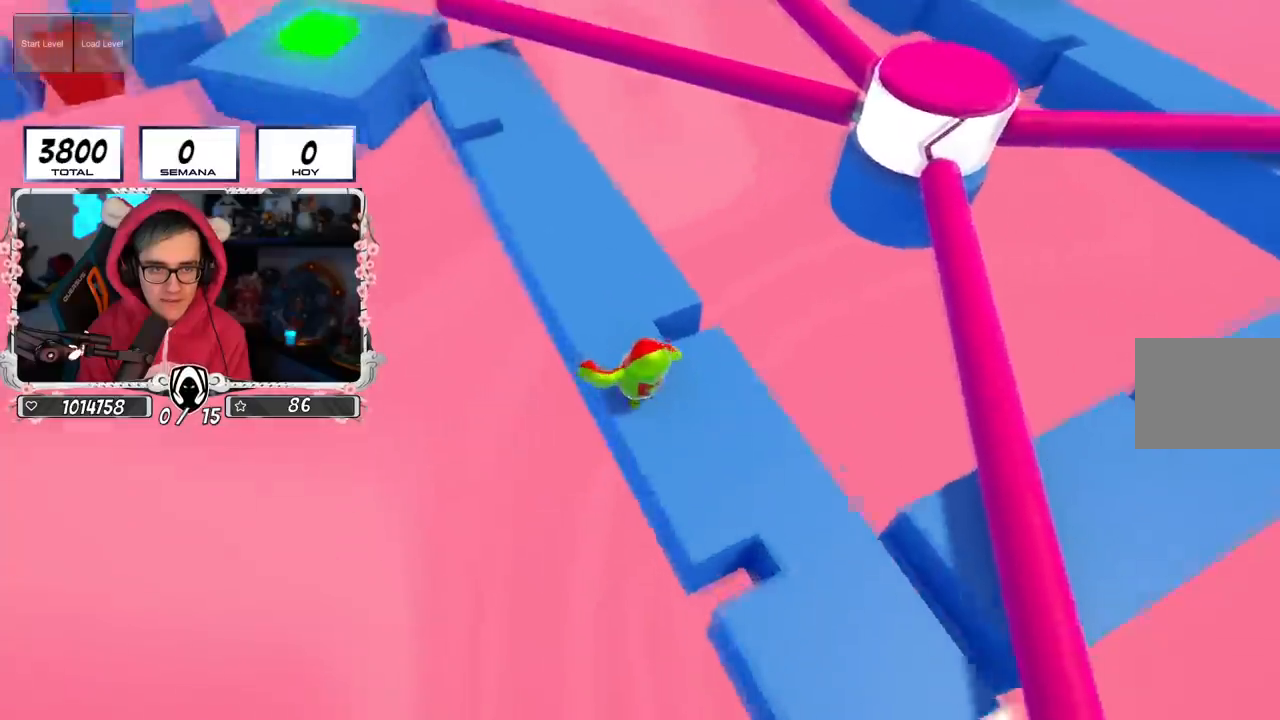
{"buttons": [], "left_stick": "up", "right_stick": "center", "events": [[200, "left_stick", "up-left"], [400, "right_stick", "center"], [417, "left_stick", "up"]]}
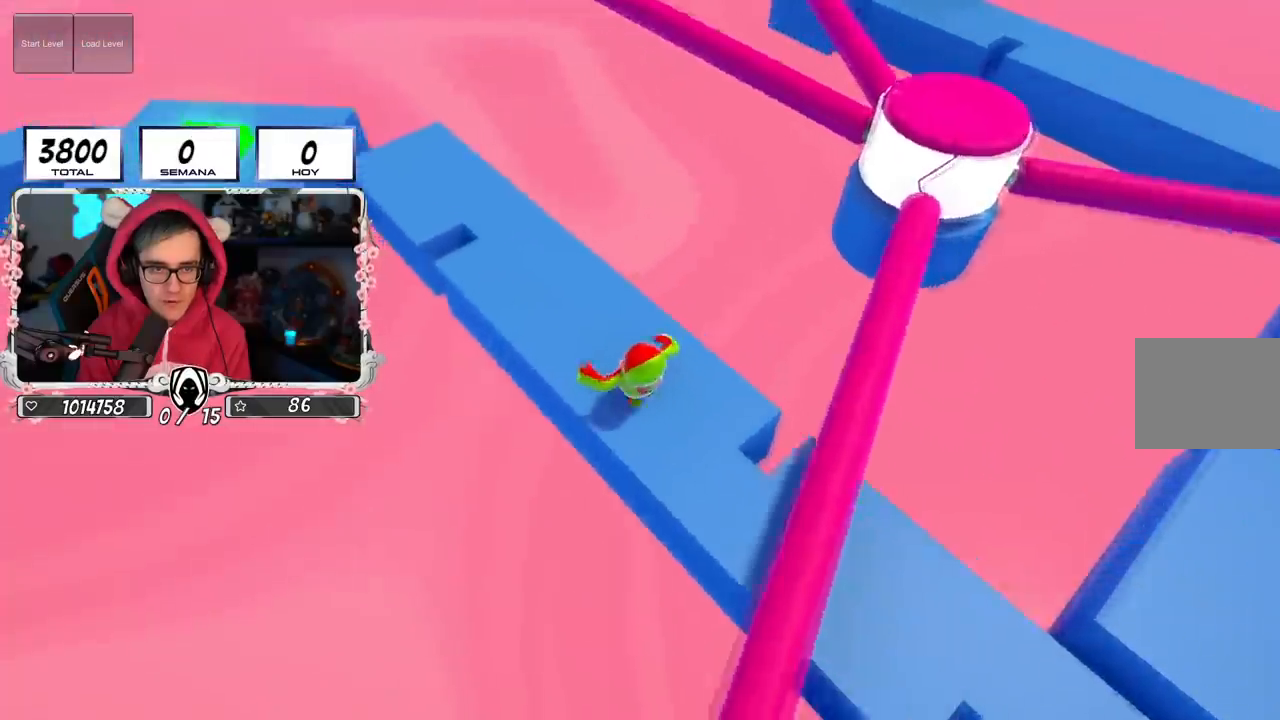
{"buttons": [], "left_stick": "up-left", "right_stick": "left", "events": [[34, "left_stick", "right"], [134, "CROSS", "down"], [217, "left_stick", "center"], [267, "left_stick", "left"], [351, "CROSS", "up"], [401, "left_stick", "up-left"], [501, "right_stick", "left"]]}
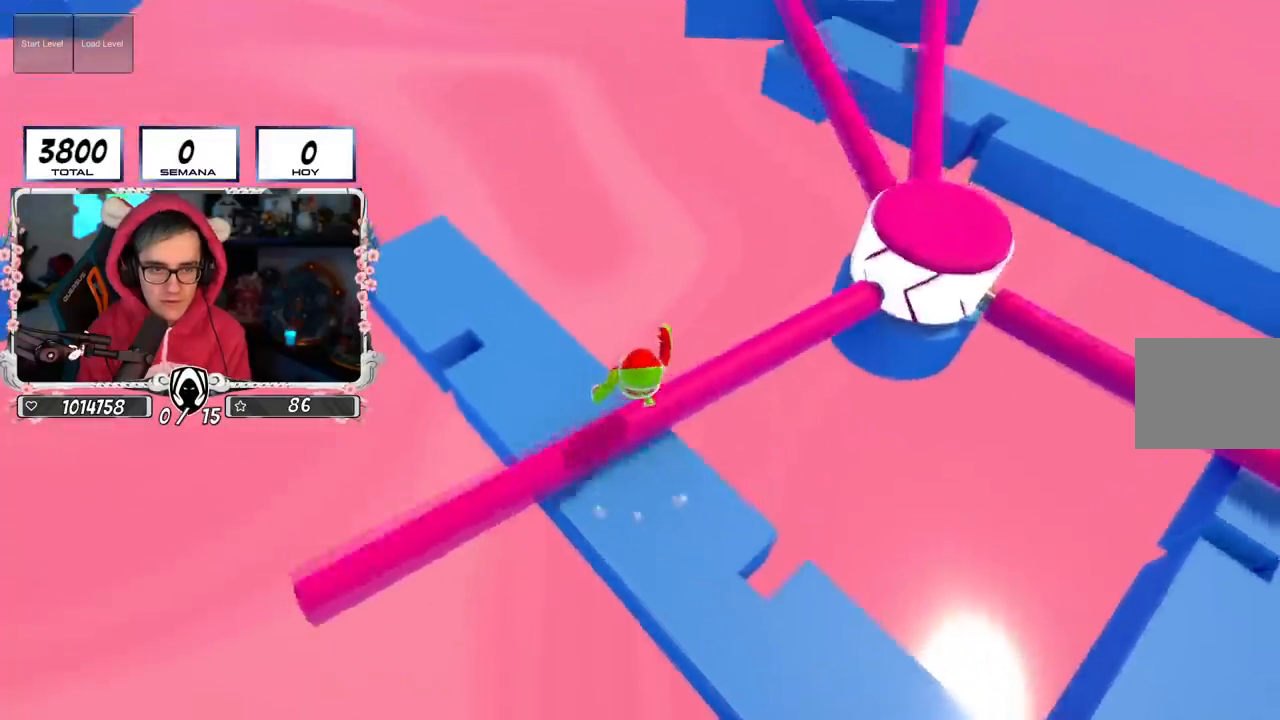
{"buttons": [], "left_stick": "up-left", "right_stick": "center", "events": [[217, "right_stick", "center"], [334, "right_stick", "left"], [450, "right_stick", "center"]]}
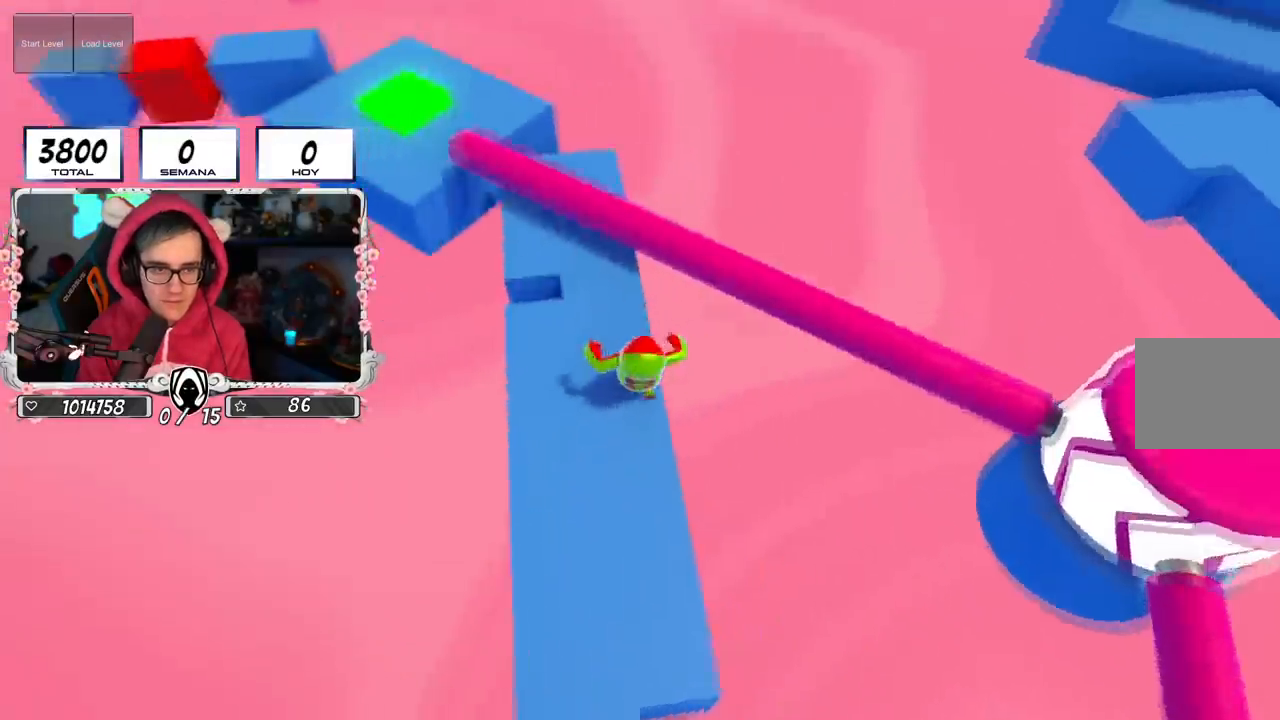
{"buttons": [], "left_stick": "up-left", "right_stick": "center", "events": [[317, "right_stick", "left"], [484, "right_stick", "center"]]}